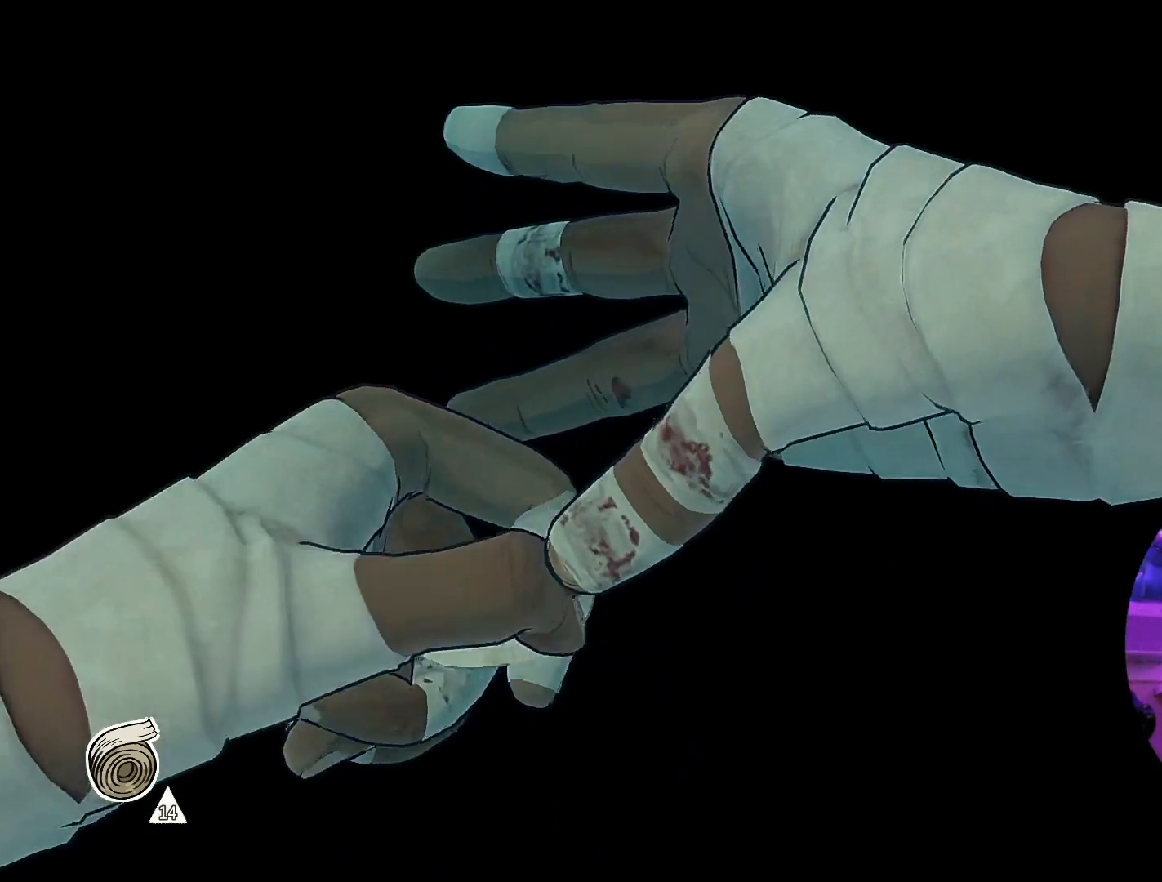
Gameplay with a controller (Xbox layout); each line is a JSON object with the inputs held at the frame after it. "events" lists button and stick changes between this image and that frame as [ms after this image, input, new state], when the widget could be followed in between.
{"buttons": ["A"], "left_stick": "left", "right_stick": "center", "events": [[67, "left_stick", "down"], [134, "left_stick", "left"], [234, "left_stick", "up"], [334, "left_stick", "right"], [434, "left_stick", "down"], [500, "left_stick", "left"]]}
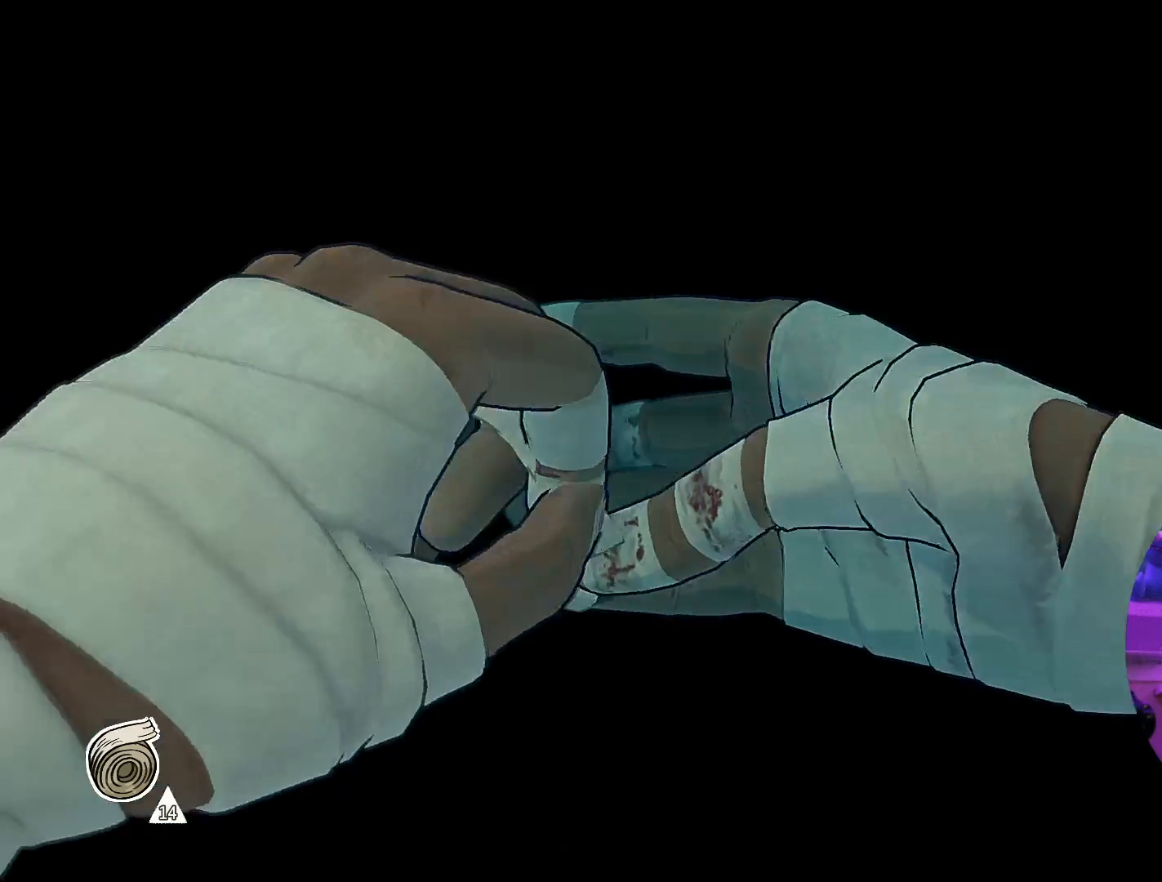
{"buttons": ["A"], "left_stick": "up", "right_stick": "center", "events": [[117, "left_stick", "up"], [200, "left_stick", "right"], [317, "left_stick", "down"], [367, "left_stick", "left"], [500, "left_stick", "up"]]}
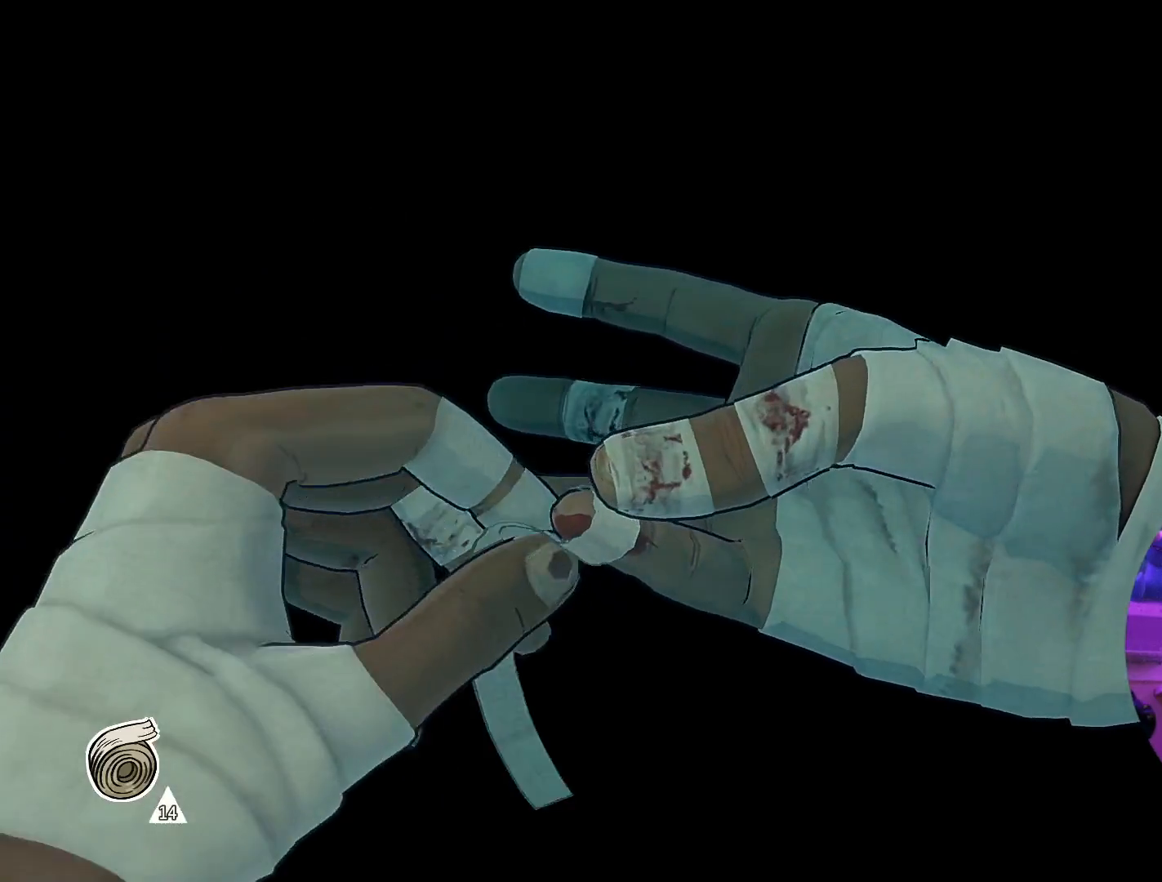
{"buttons": ["A"], "left_stick": "right", "right_stick": "center", "events": [[84, "left_stick", "right"], [200, "left_stick", "down"], [284, "left_stick", "left"], [400, "left_stick", "up"], [484, "left_stick", "right"]]}
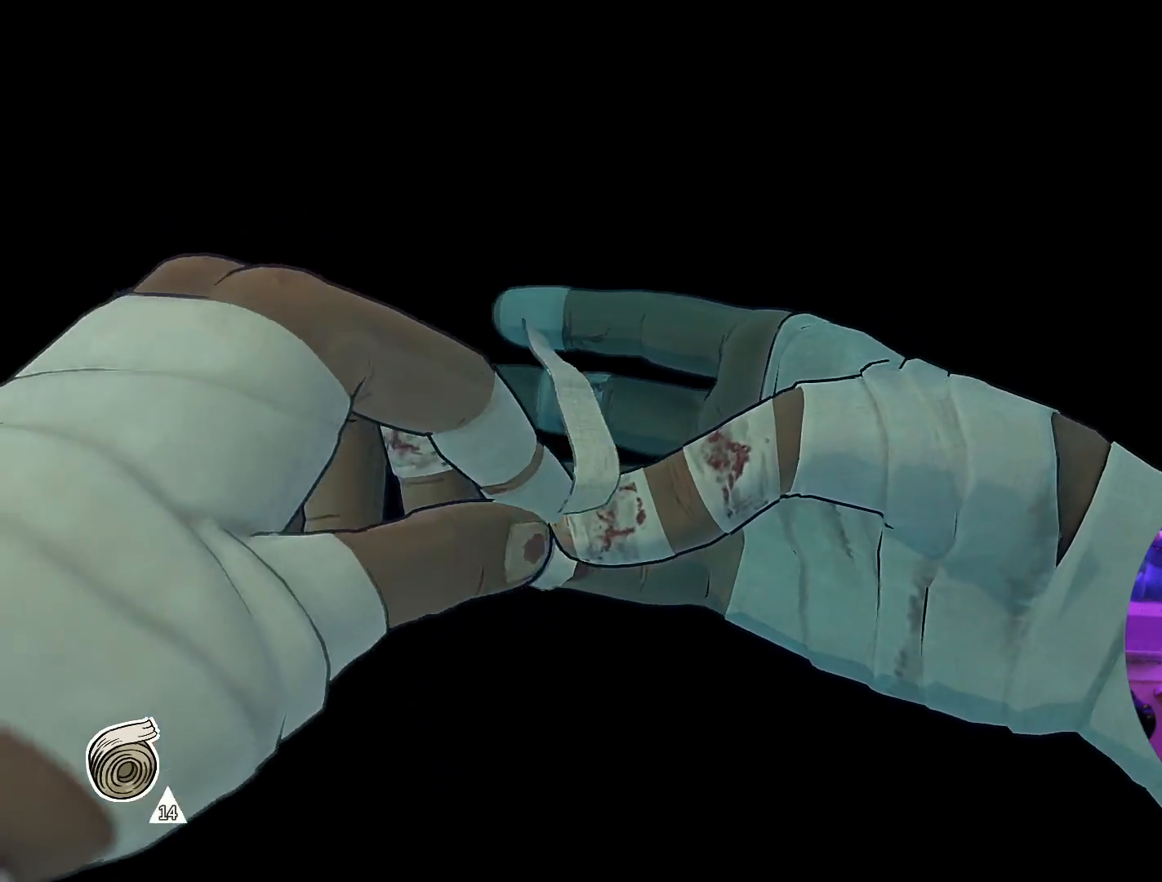
{"buttons": ["A"], "left_stick": "down", "right_stick": "center", "events": [[100, "left_stick", "down"], [167, "left_stick", "left"], [300, "left_stick", "up"], [384, "left_stick", "right"], [484, "left_stick", "down"]]}
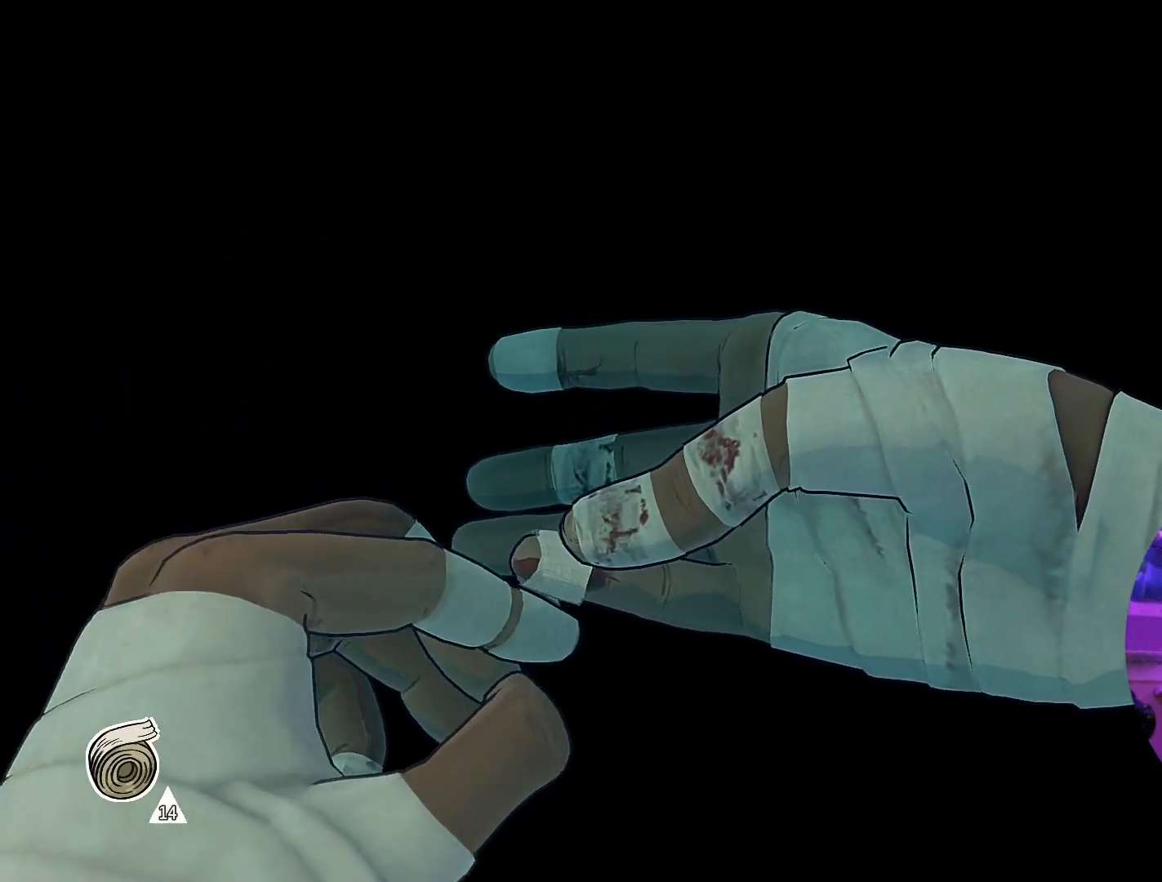
{"buttons": ["A"], "left_stick": "left", "right_stick": "center", "events": [[34, "left_stick", "left"], [167, "left_stick", "up"], [250, "left_stick", "right"], [350, "left_stick", "down"], [450, "left_stick", "left"]]}
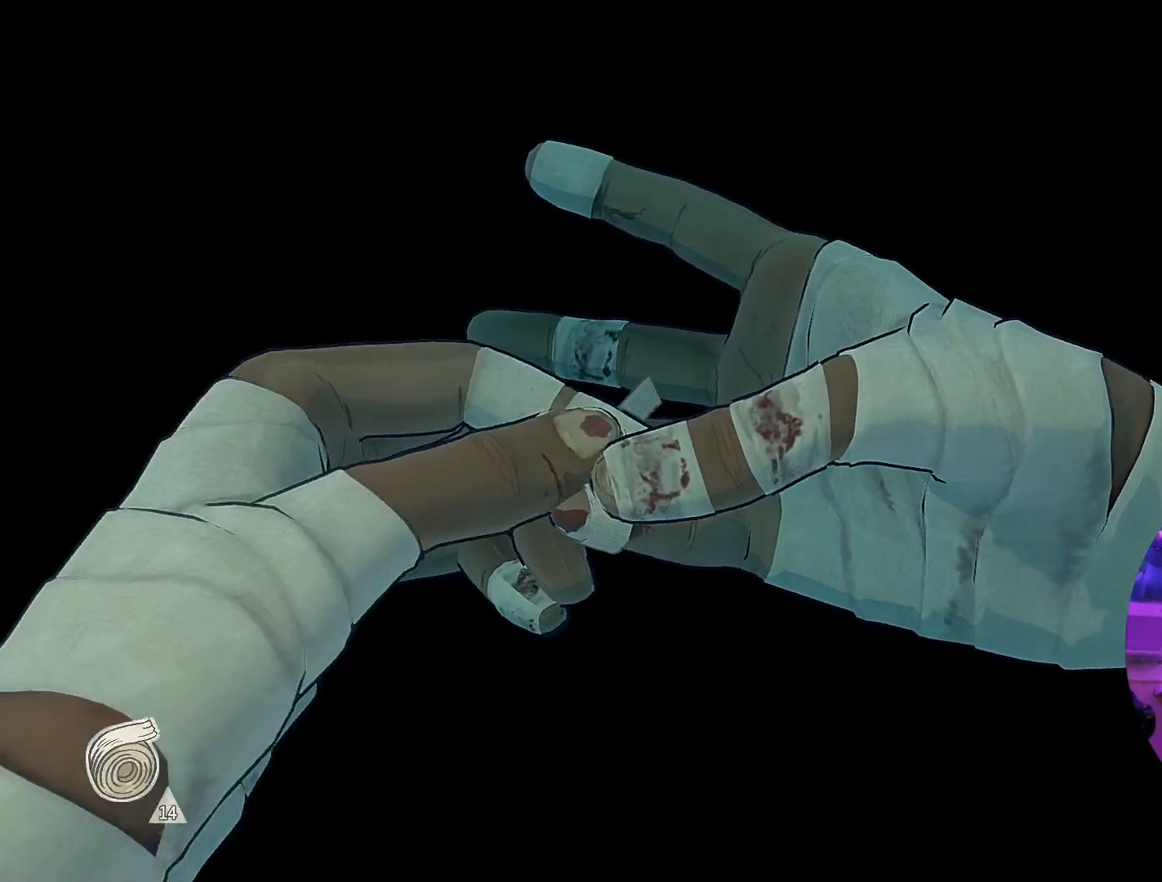
{"buttons": ["A"], "left_stick": "up", "right_stick": "center", "events": [[67, "left_stick", "up"], [134, "left_stick", "right"], [267, "left_stick", "down"], [334, "left_stick", "left"], [450, "left_stick", "up"]]}
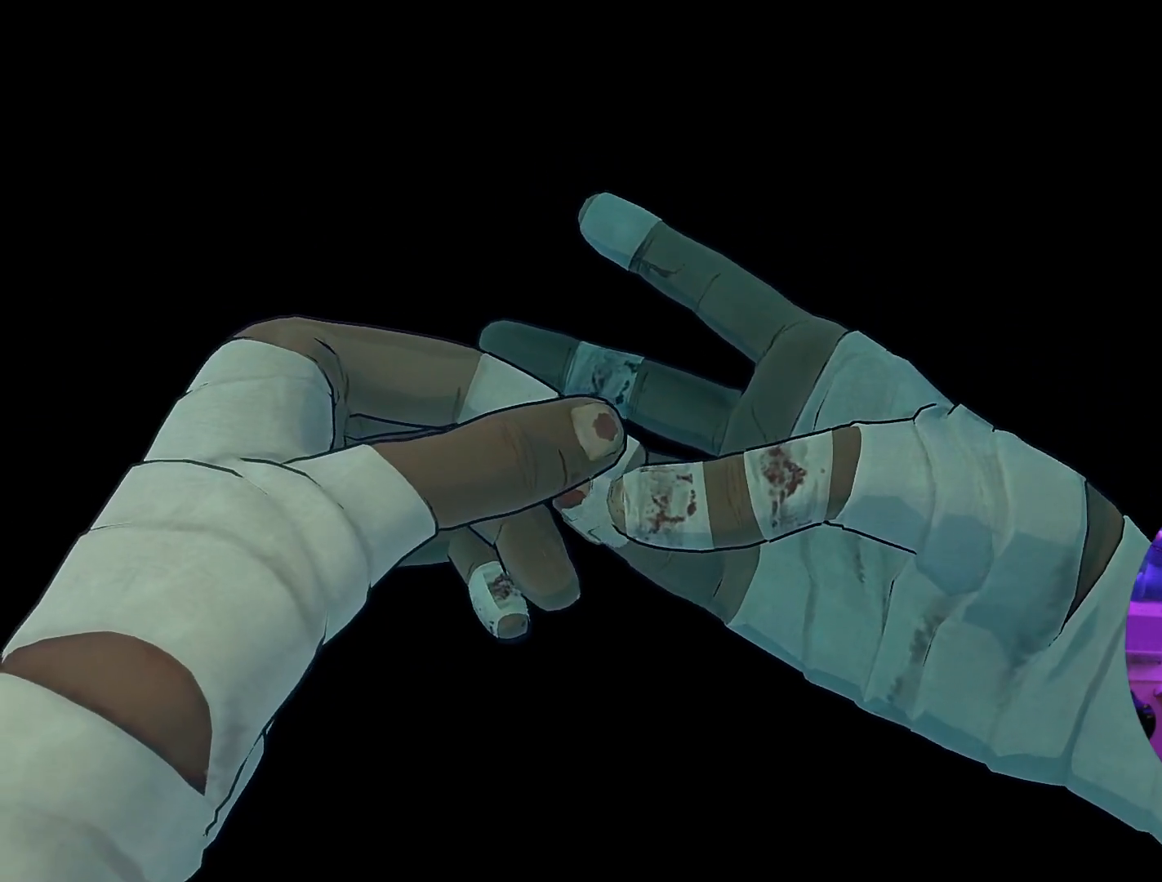
{"buttons": ["A"], "left_stick": "up-right", "right_stick": "center", "events": [[34, "left_stick", "right"], [167, "left_stick", "down"], [267, "left_stick", "up-left"], [434, "left_stick", "up-right"]]}
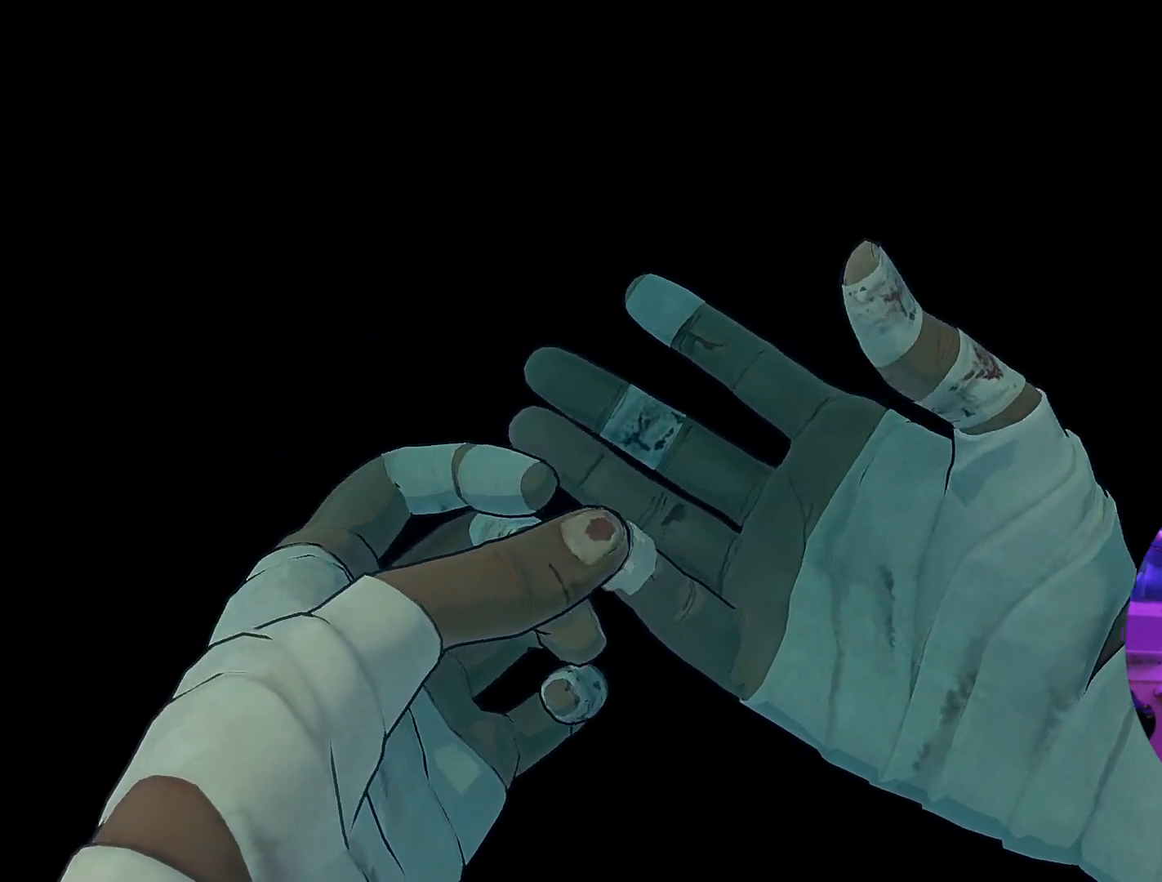
{"buttons": ["A"], "left_stick": "up-right", "right_stick": "center", "events": [[67, "left_stick", "down-right"], [200, "left_stick", "left"], [384, "left_stick", "up"], [434, "left_stick", "up-right"]]}
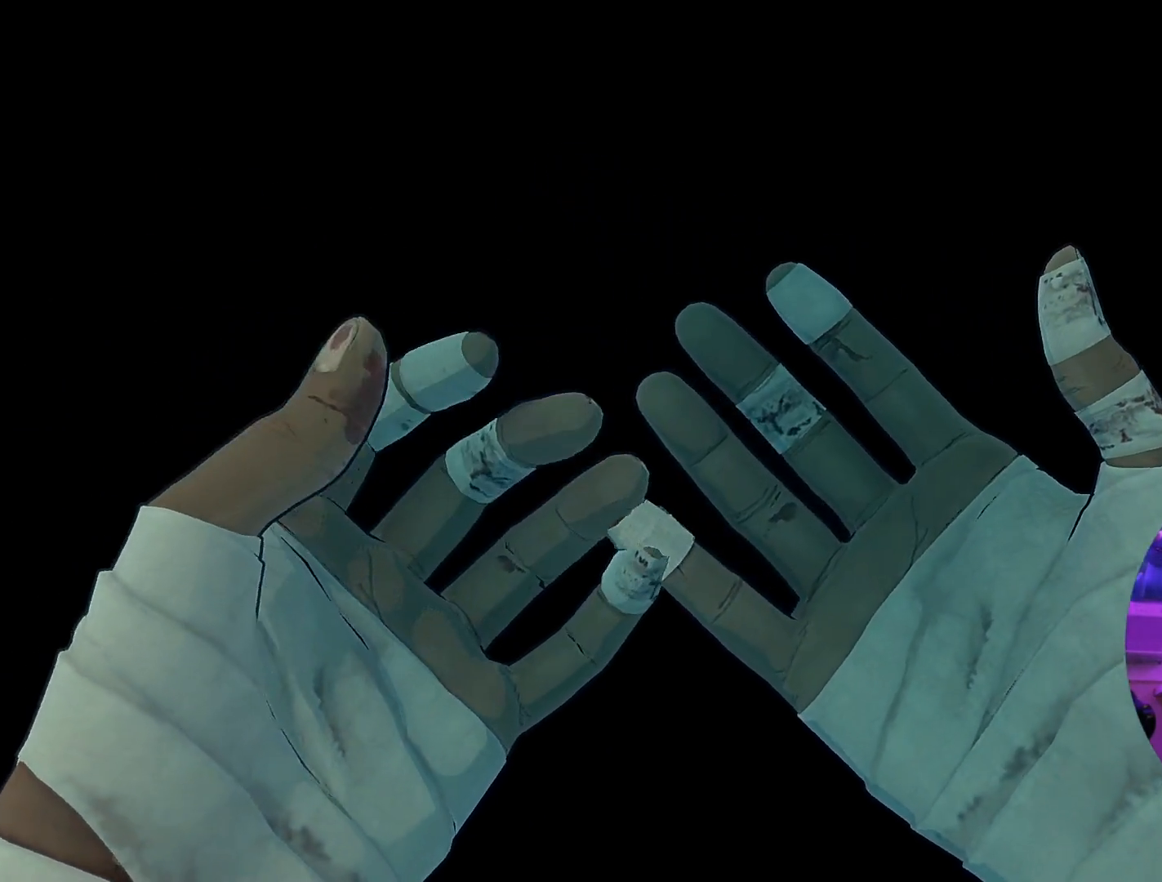
{"buttons": [], "left_stick": "center", "right_stick": "center", "events": [[17, "left_stick", "right"], [150, "left_stick", "down"], [234, "left_stick", "down-left"], [334, "A", "up"], [417, "left_stick", "center"]]}
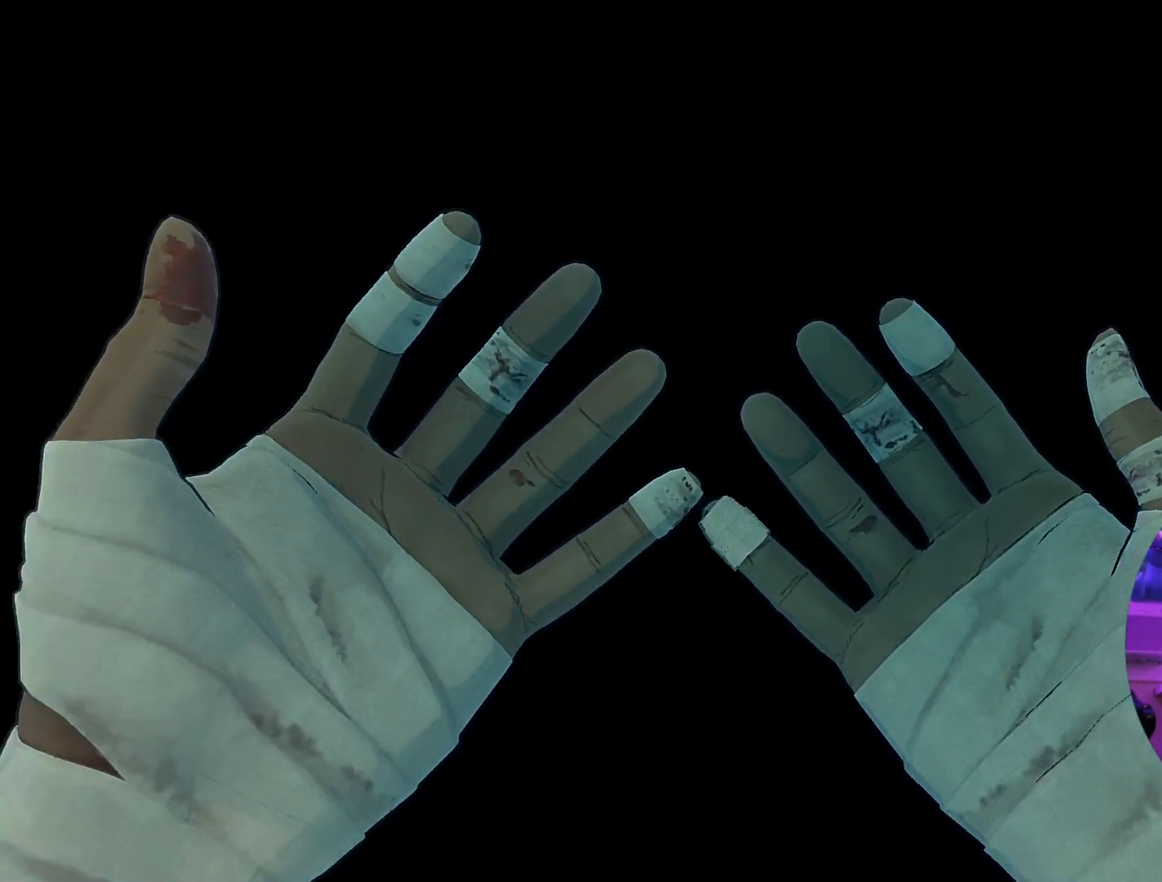
{"buttons": [], "left_stick": "center", "right_stick": "center", "events": []}
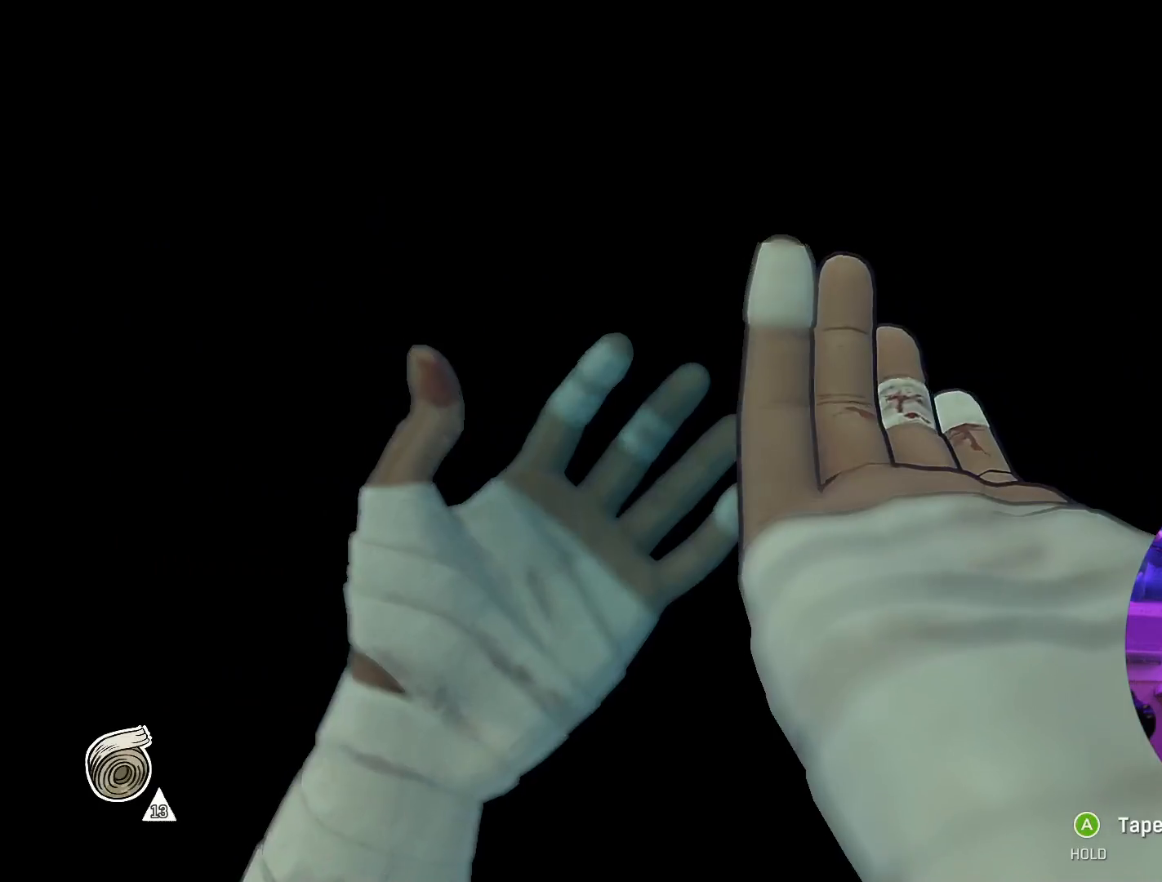
{"buttons": ["B"], "left_stick": "center", "right_stick": "center", "events": [[450, "B", "down"]]}
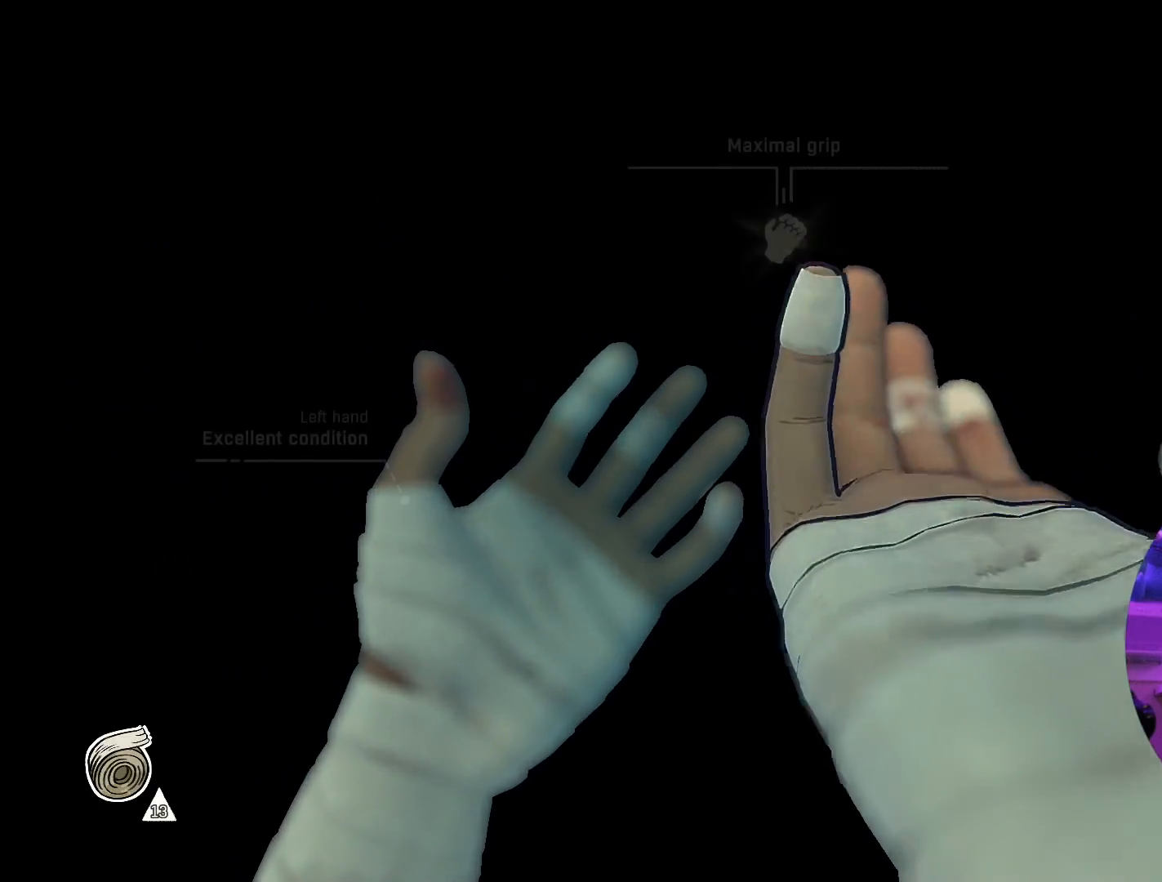
{"buttons": [], "left_stick": "center", "right_stick": "center", "events": [[50, "B", "up"]]}
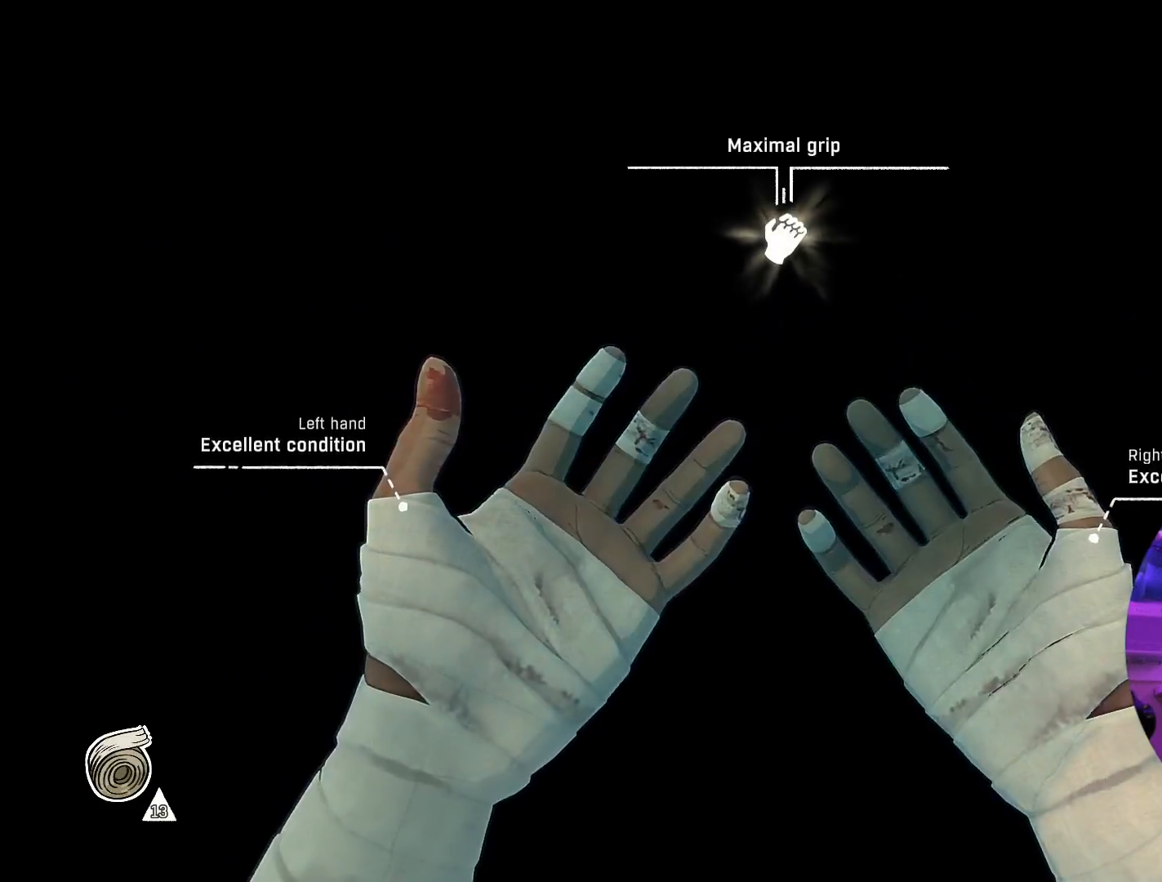
{"buttons": [], "left_stick": "center", "right_stick": "center", "events": []}
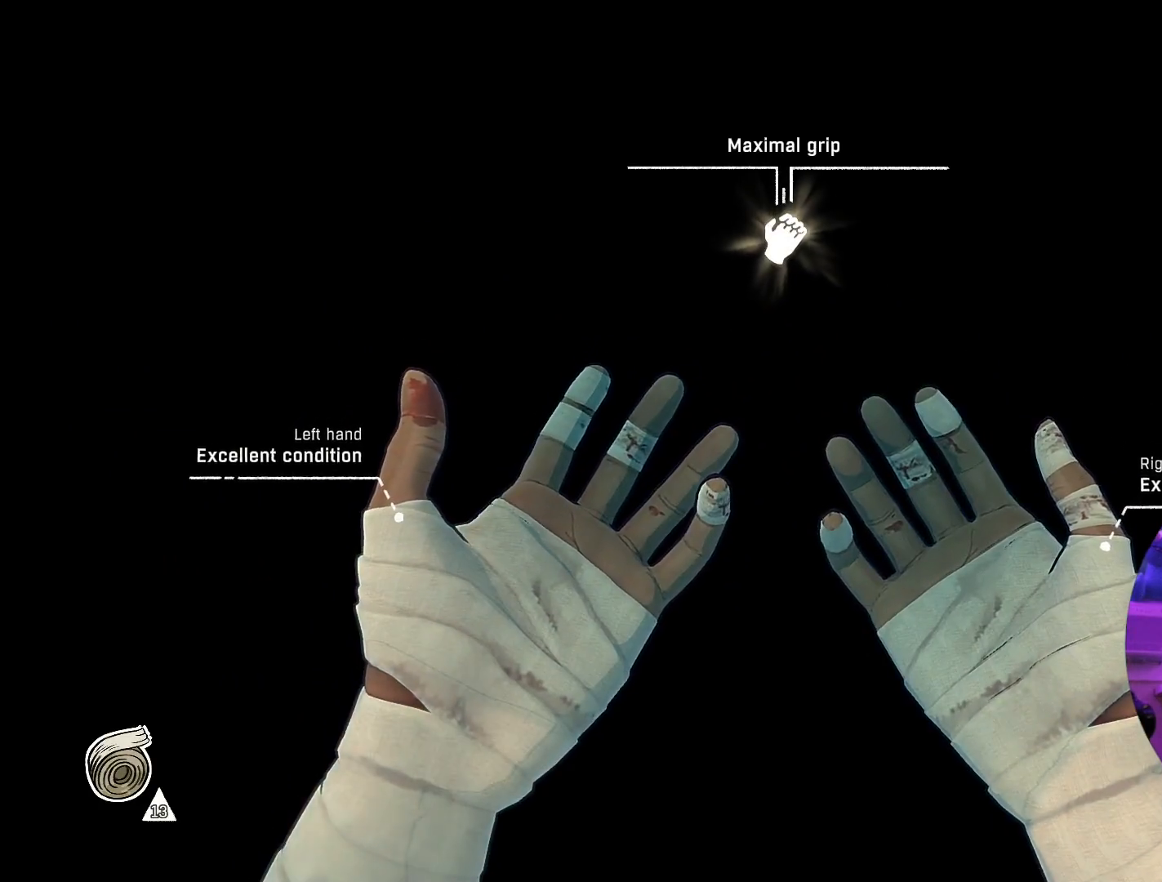
{"buttons": [], "left_stick": "center", "right_stick": "center", "events": []}
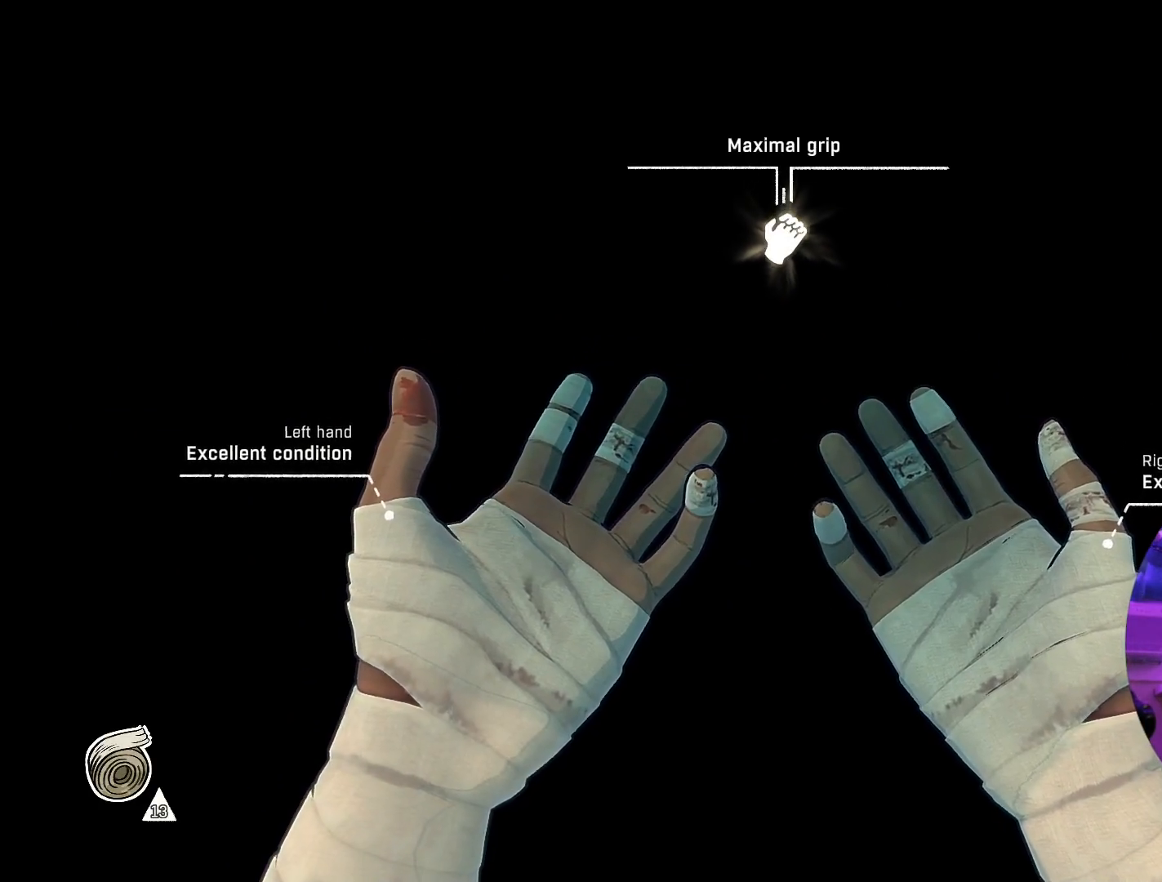
{"buttons": [], "left_stick": "center", "right_stick": "center", "events": []}
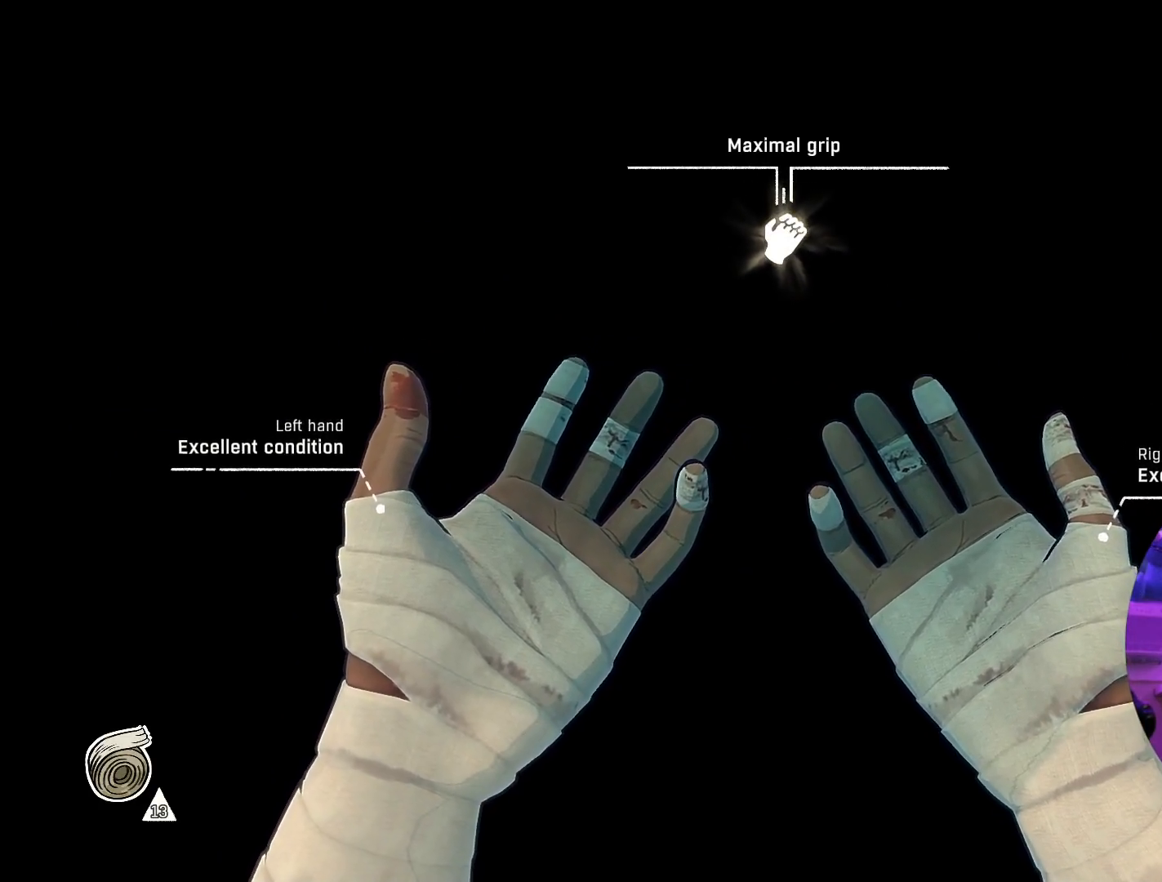
{"buttons": [], "left_stick": "center", "right_stick": "center", "events": []}
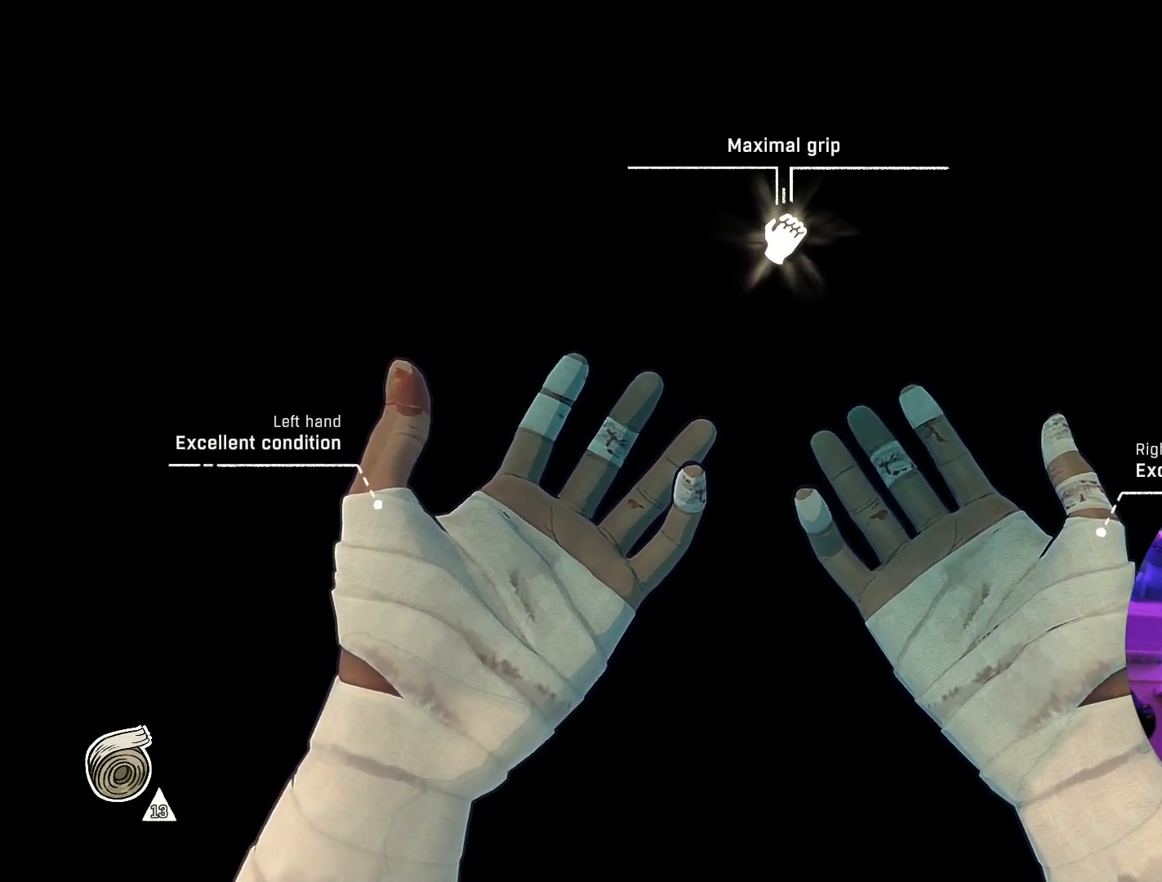
{"buttons": ["A"], "left_stick": "center", "right_stick": "center", "events": [[34, "left_stick", "left"], [200, "left_stick", "center"], [400, "A", "down"]]}
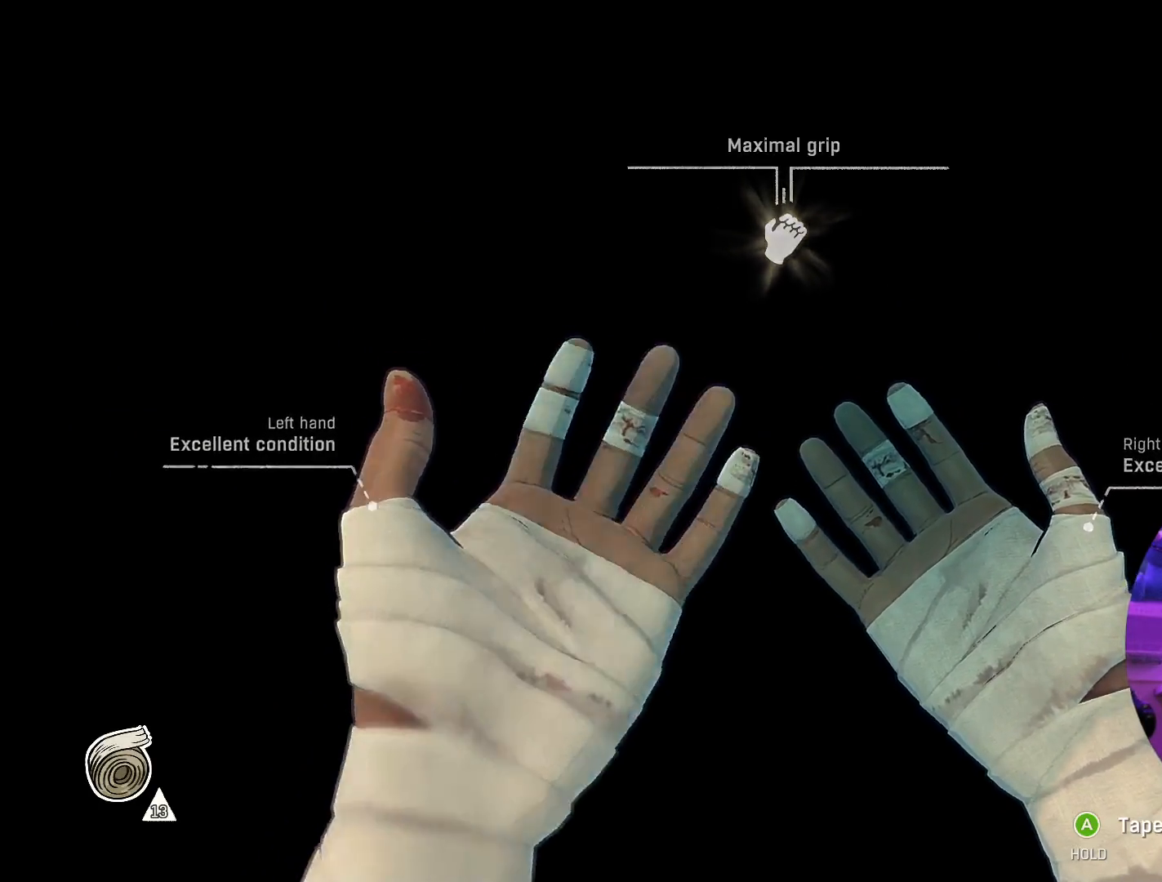
{"buttons": [], "left_stick": "center", "right_stick": "center", "events": [[17, "A", "up"]]}
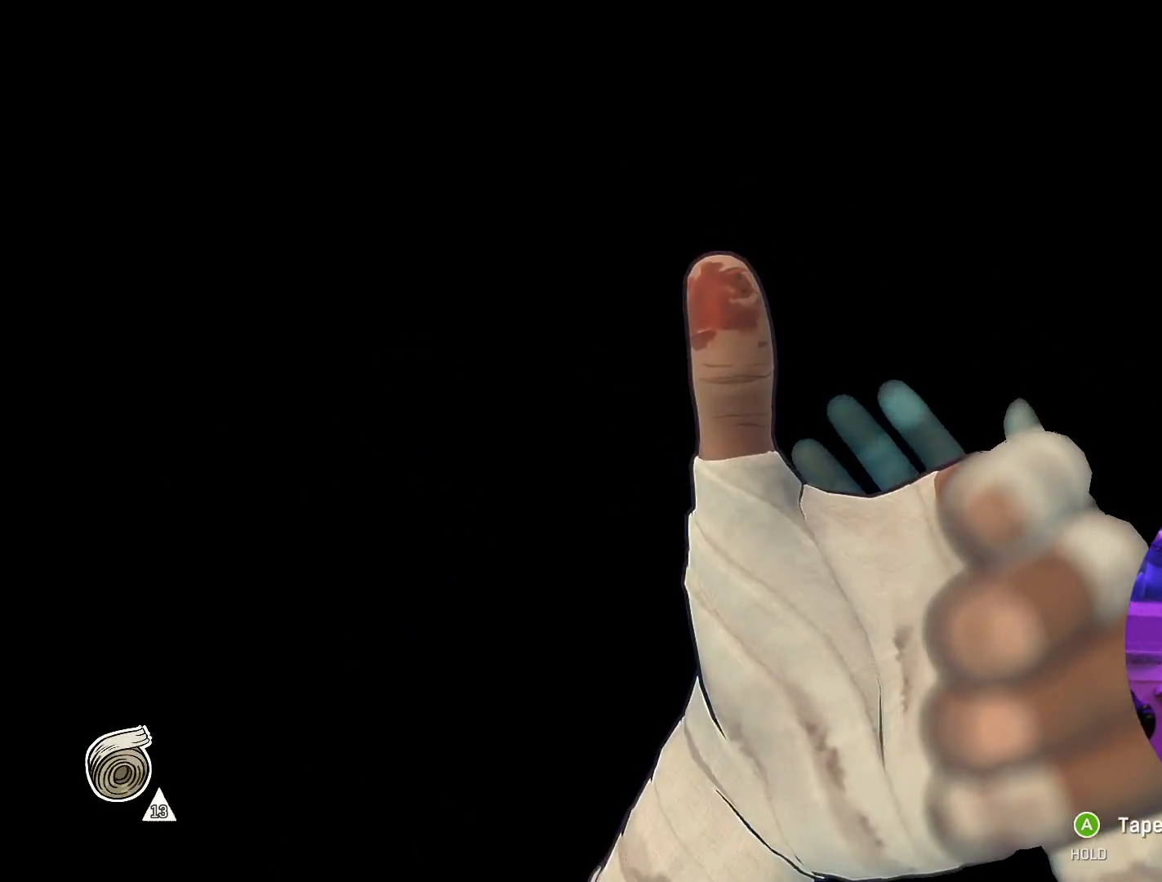
{"buttons": ["A"], "left_stick": "down-left", "right_stick": "center", "events": [[50, "A", "down"], [167, "left_stick", "up"], [317, "left_stick", "right"], [434, "left_stick", "down"], [484, "left_stick", "down-left"]]}
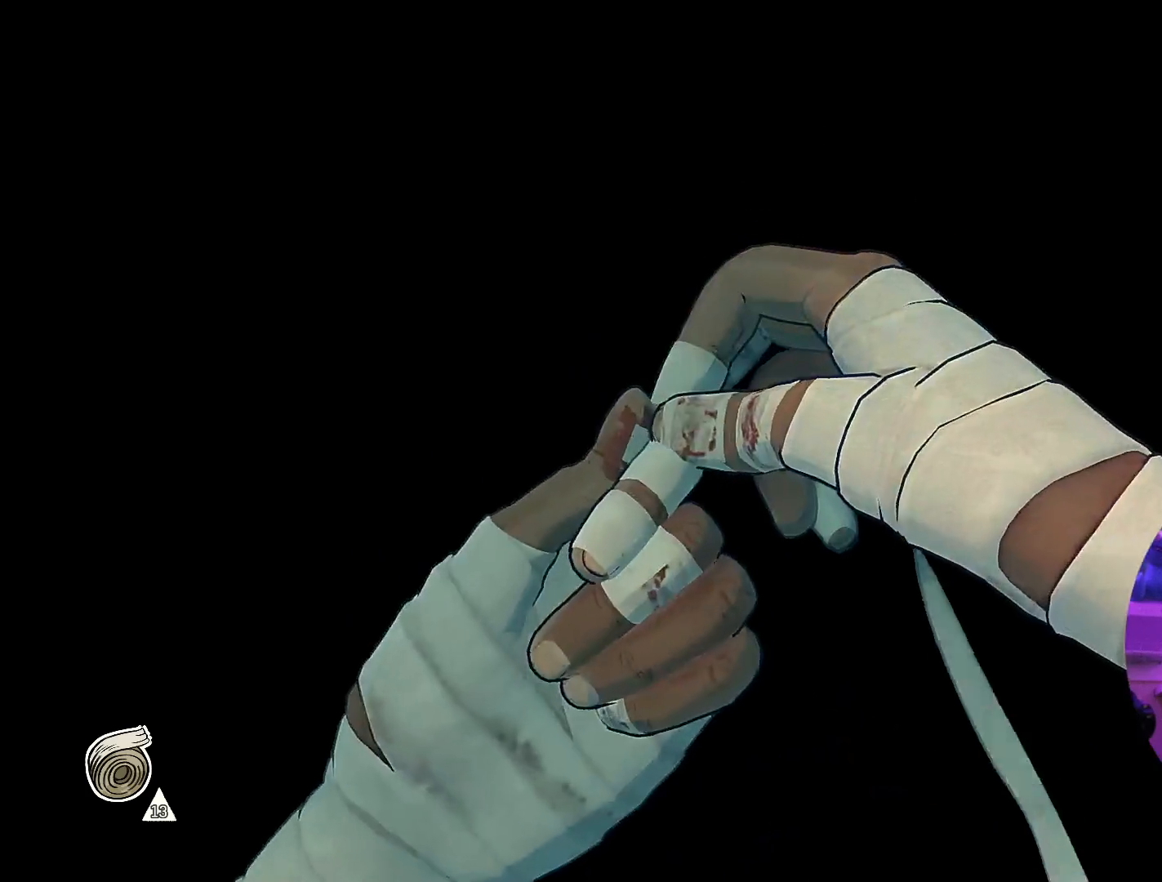
{"buttons": ["A"], "left_stick": "left", "right_stick": "center", "events": [[17, "left_stick", "left"], [134, "left_stick", "up"], [234, "left_stick", "right"], [350, "left_stick", "down"], [417, "left_stick", "left"]]}
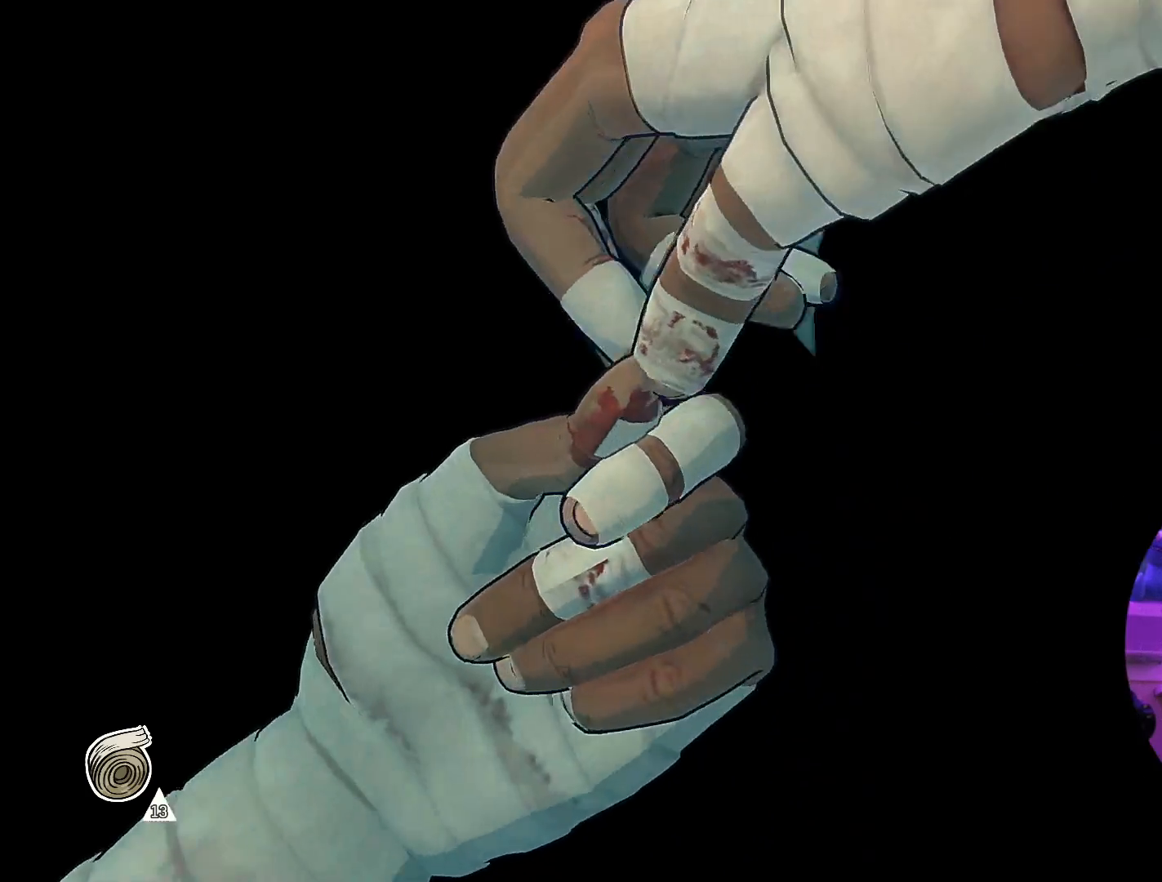
{"buttons": ["A"], "left_stick": "up", "right_stick": "center", "events": [[50, "left_stick", "up"], [167, "left_stick", "right"], [267, "left_stick", "down"], [367, "left_stick", "left"], [467, "left_stick", "up"]]}
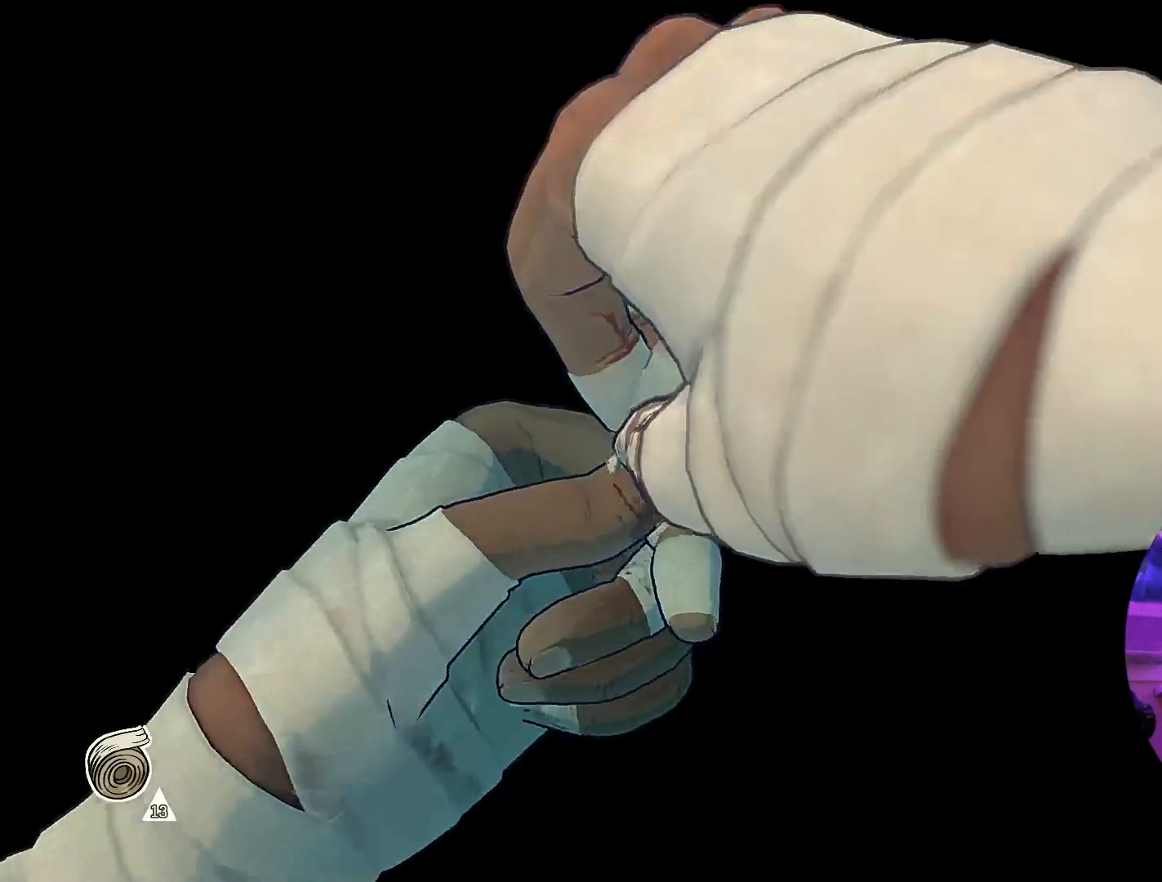
{"buttons": ["A"], "left_stick": "right", "right_stick": "center", "events": [[84, "left_stick", "right"], [167, "left_stick", "down"], [234, "left_stick", "left"], [367, "left_stick", "up"], [484, "left_stick", "right"]]}
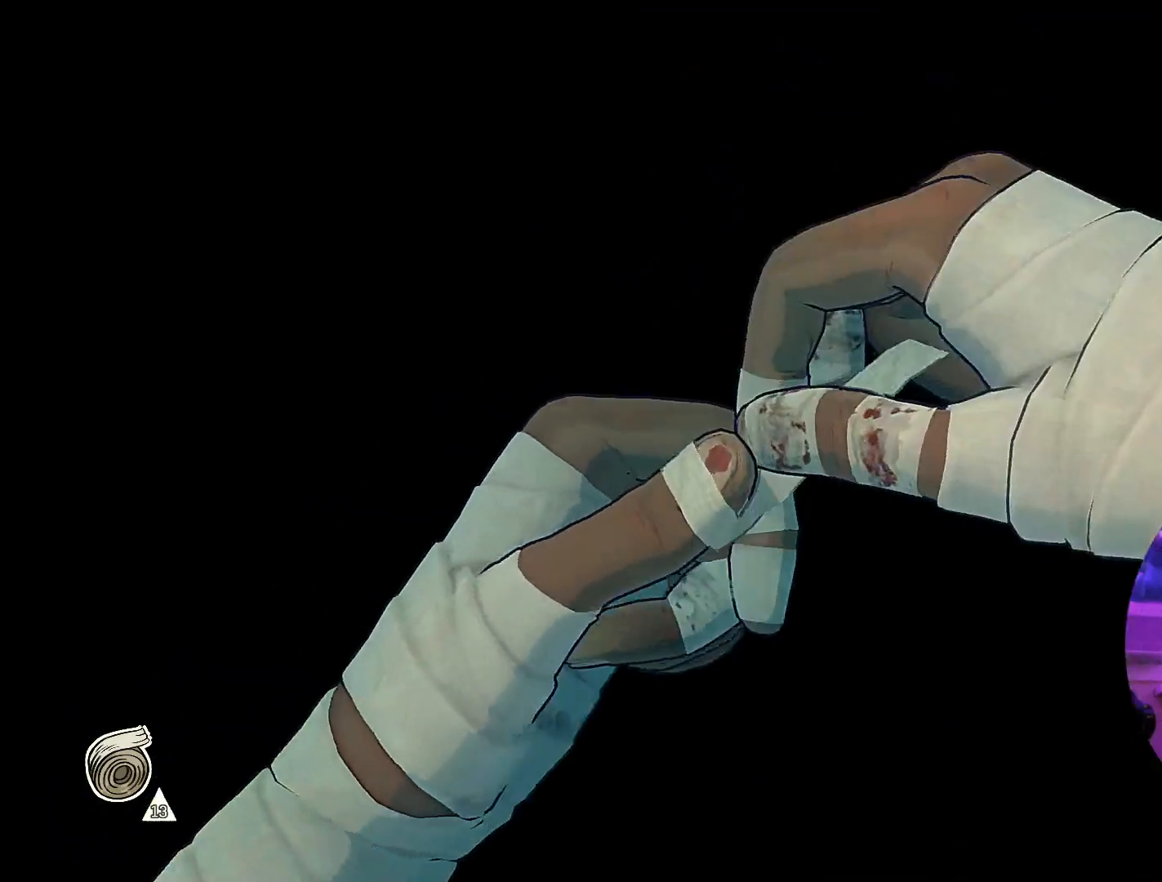
{"buttons": ["A"], "left_stick": "down", "right_stick": "center", "events": [[67, "left_stick", "down"], [150, "left_stick", "left"], [267, "left_stick", "up"], [417, "left_stick", "right"], [484, "left_stick", "down"]]}
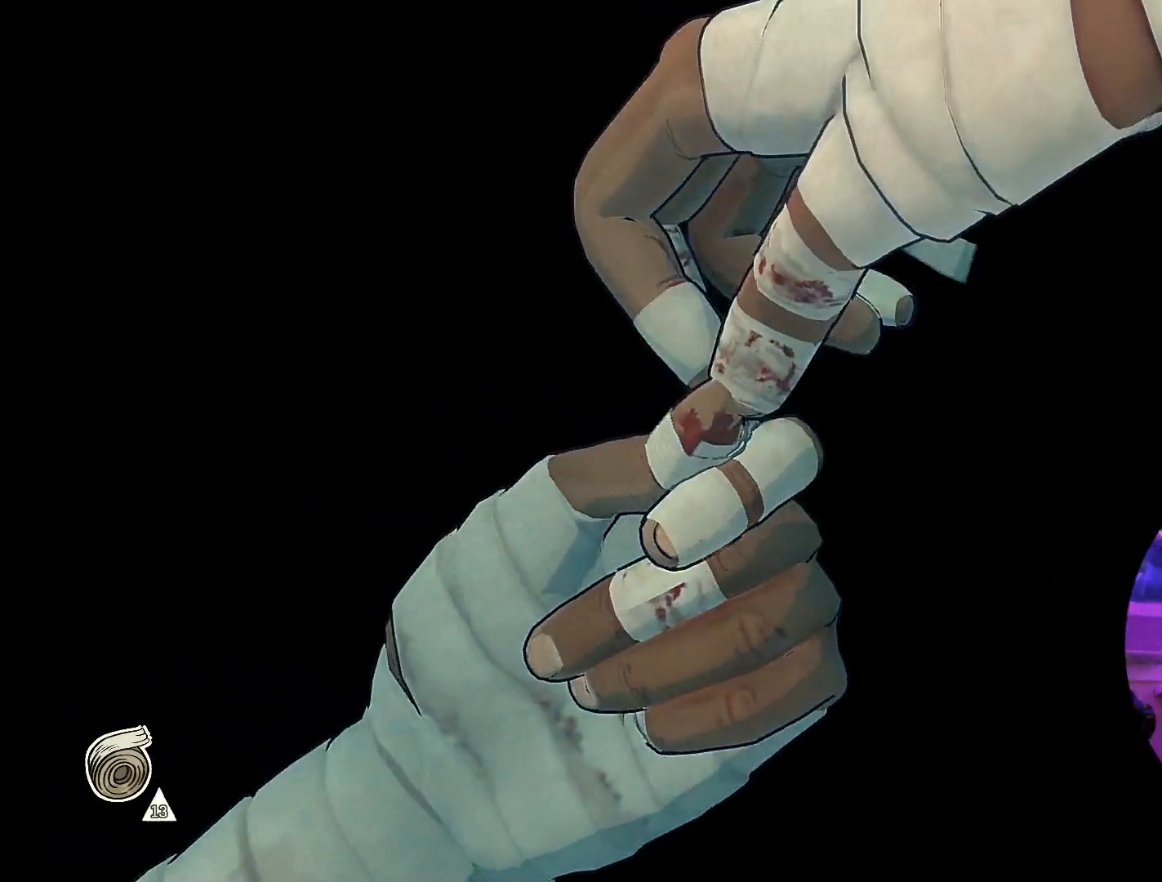
{"buttons": ["A"], "left_stick": "down-left", "right_stick": "center", "events": [[67, "left_stick", "left"], [200, "left_stick", "up"], [334, "left_stick", "right"], [467, "left_stick", "down-left"]]}
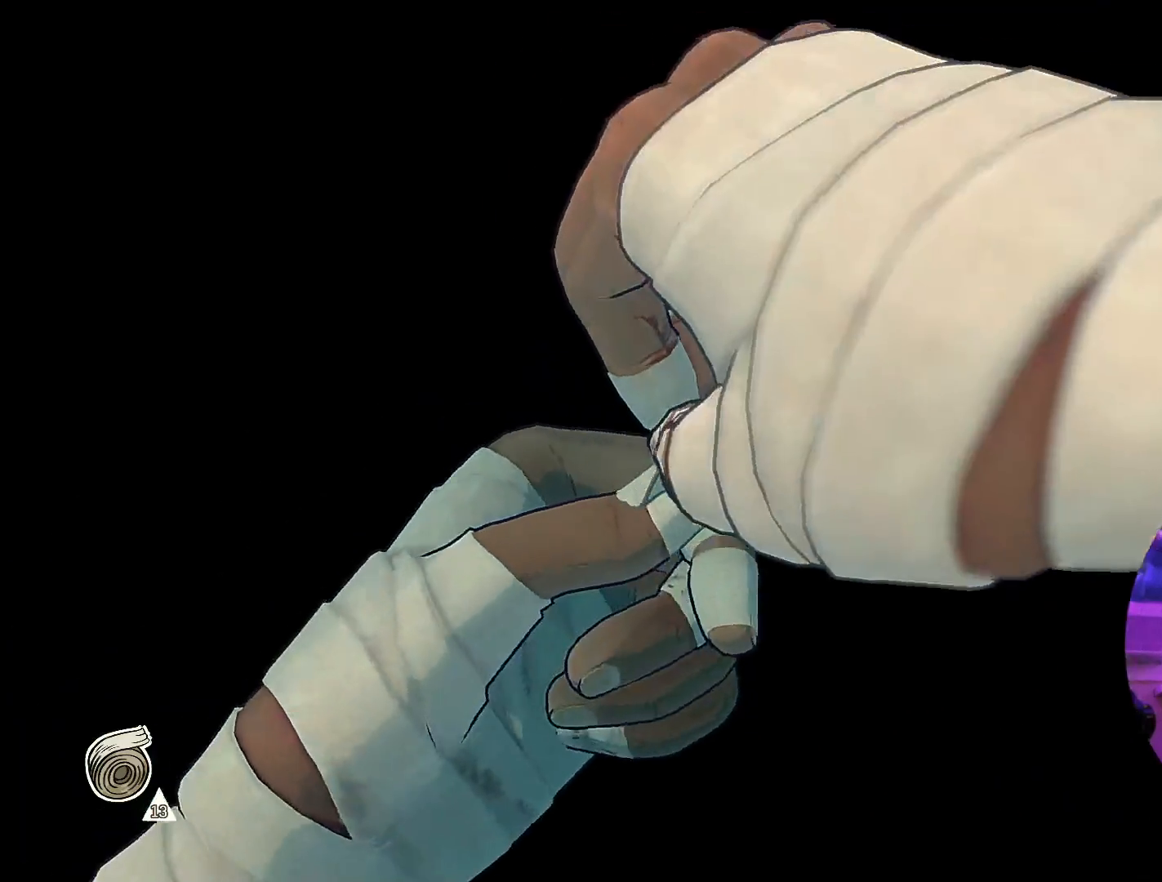
{"buttons": ["A"], "left_stick": "left", "right_stick": "center", "events": [[17, "left_stick", "left"], [117, "left_stick", "up"], [167, "left_stick", "up-right"], [300, "left_stick", "down-right"], [384, "left_stick", "down-left"], [467, "left_stick", "left"]]}
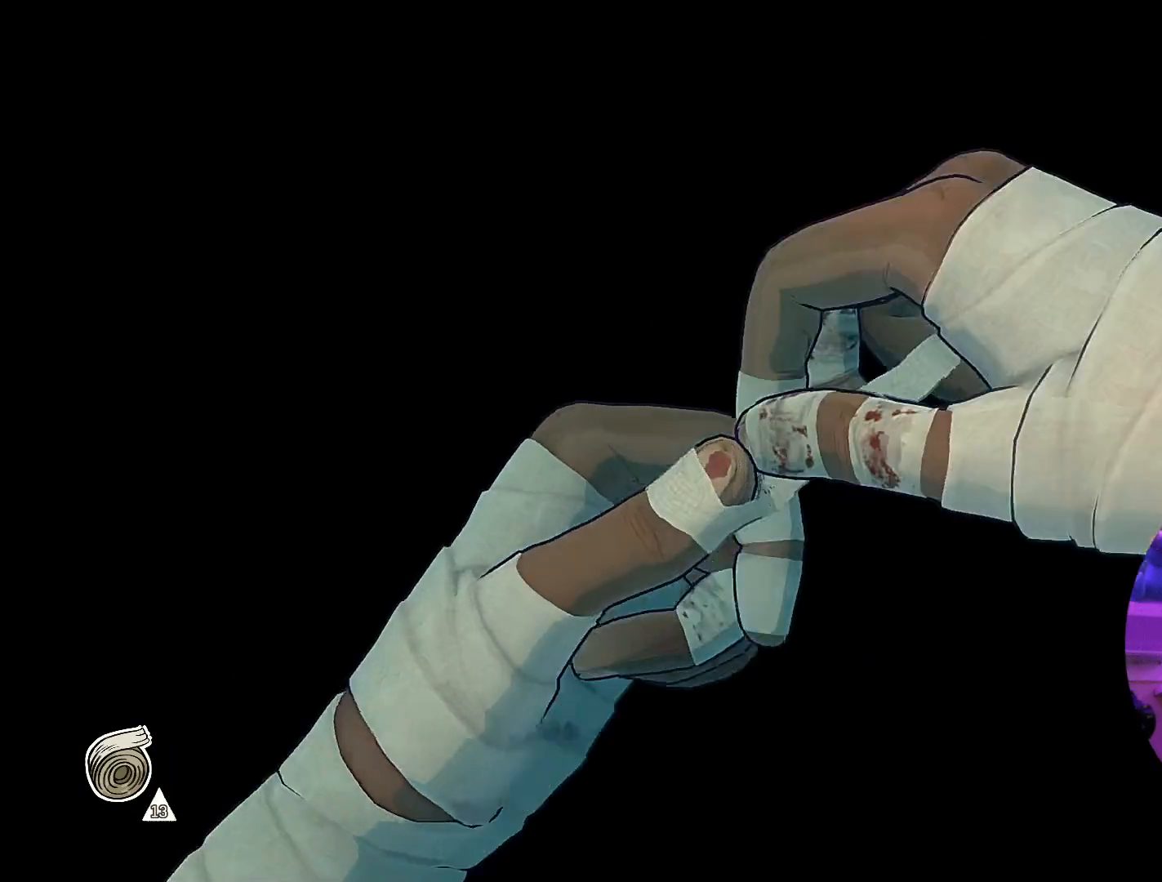
{"buttons": ["A"], "left_stick": "up-left", "right_stick": "center", "events": [[17, "left_stick", "up-left"], [117, "left_stick", "up-right"], [250, "left_stick", "down-right"], [317, "left_stick", "down-left"], [467, "left_stick", "up-left"]]}
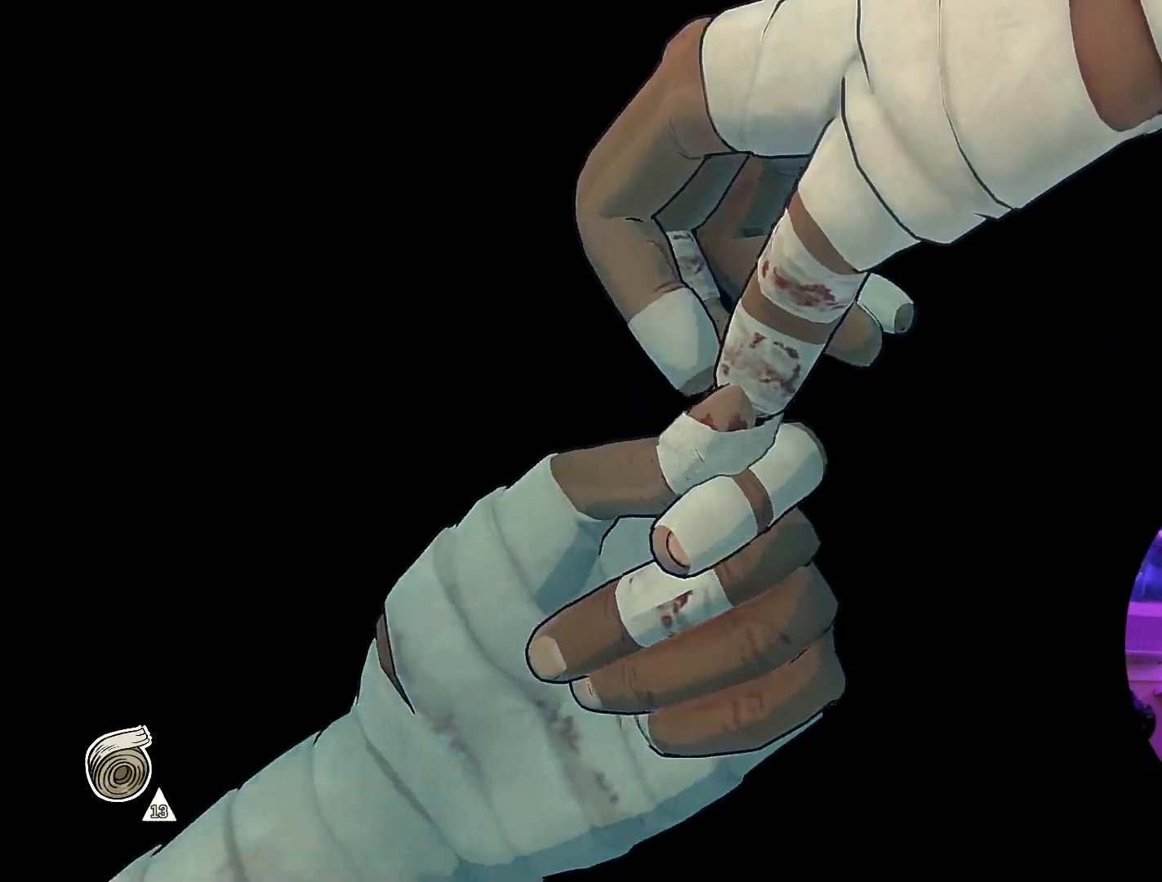
{"buttons": ["A"], "left_stick": "up", "right_stick": "center", "events": [[50, "left_stick", "up-right"], [184, "left_stick", "down-right"], [300, "left_stick", "down-left"], [400, "left_stick", "up-left"], [450, "left_stick", "up"]]}
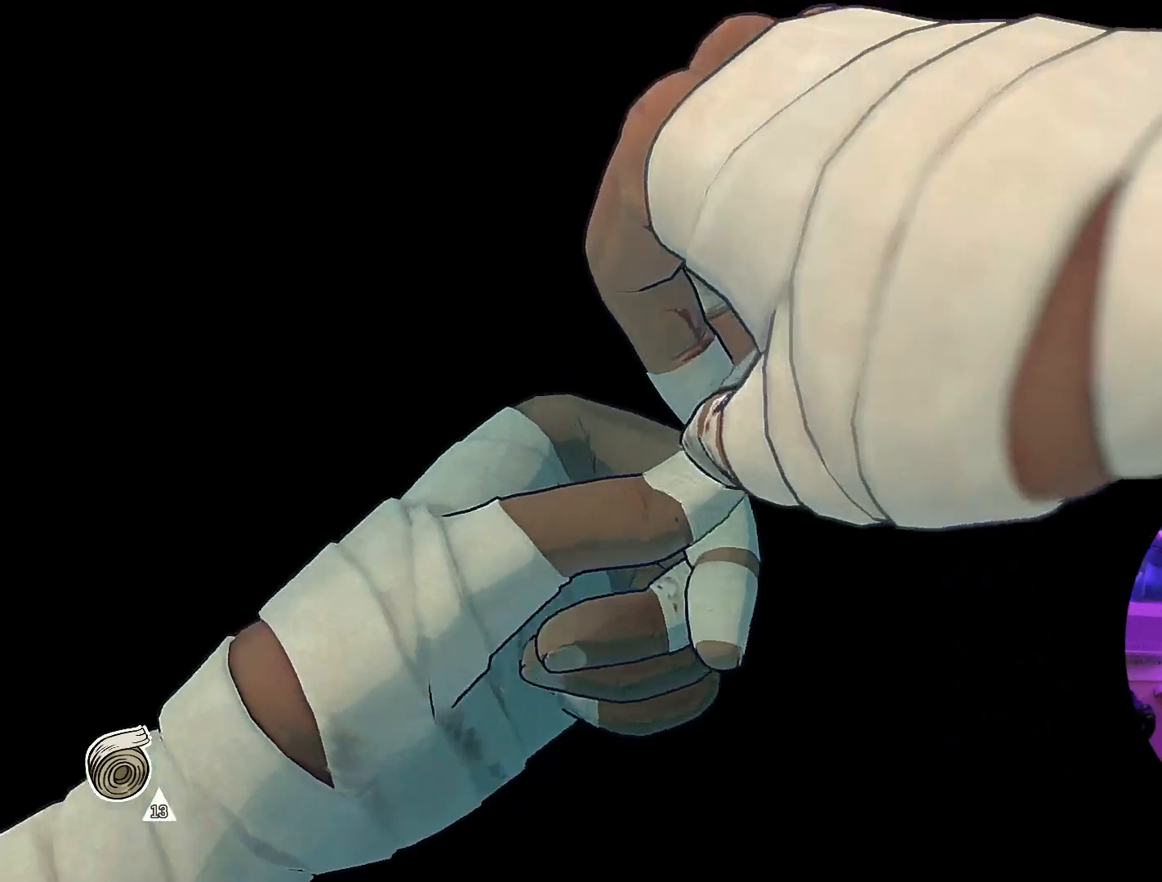
{"buttons": ["A"], "left_stick": "right", "right_stick": "center", "events": [[17, "left_stick", "up-right"], [134, "left_stick", "down-right"], [217, "left_stick", "down-left"], [334, "left_stick", "up-left"], [434, "left_stick", "up-right"], [484, "left_stick", "right"]]}